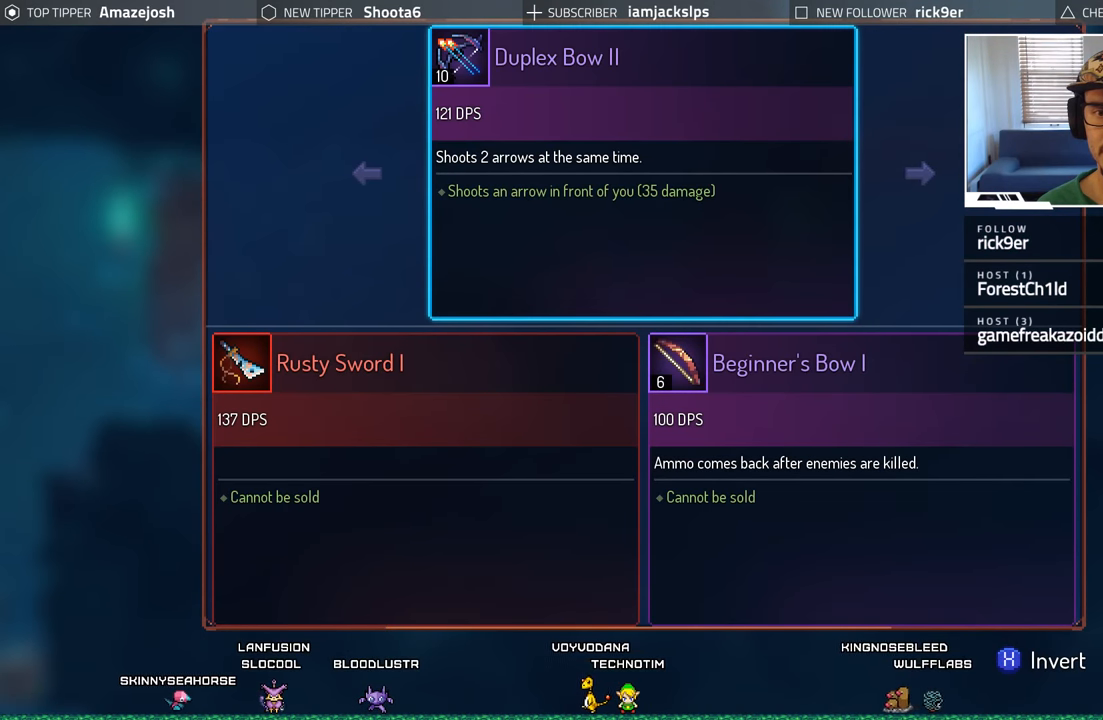
Gameplay with a controller (Xbox layout); each line is a JSON object with the inputs held at the frame after it. "events" lists button and stick changes between this image and that frame as [ms after this image, input, new state], when the widget could be followed in between.
{"buttons": ["DPAD_RIGHT"], "left_stick": "center", "right_stick": "center", "events": [[416, "DPAD_RIGHT", "down"]]}
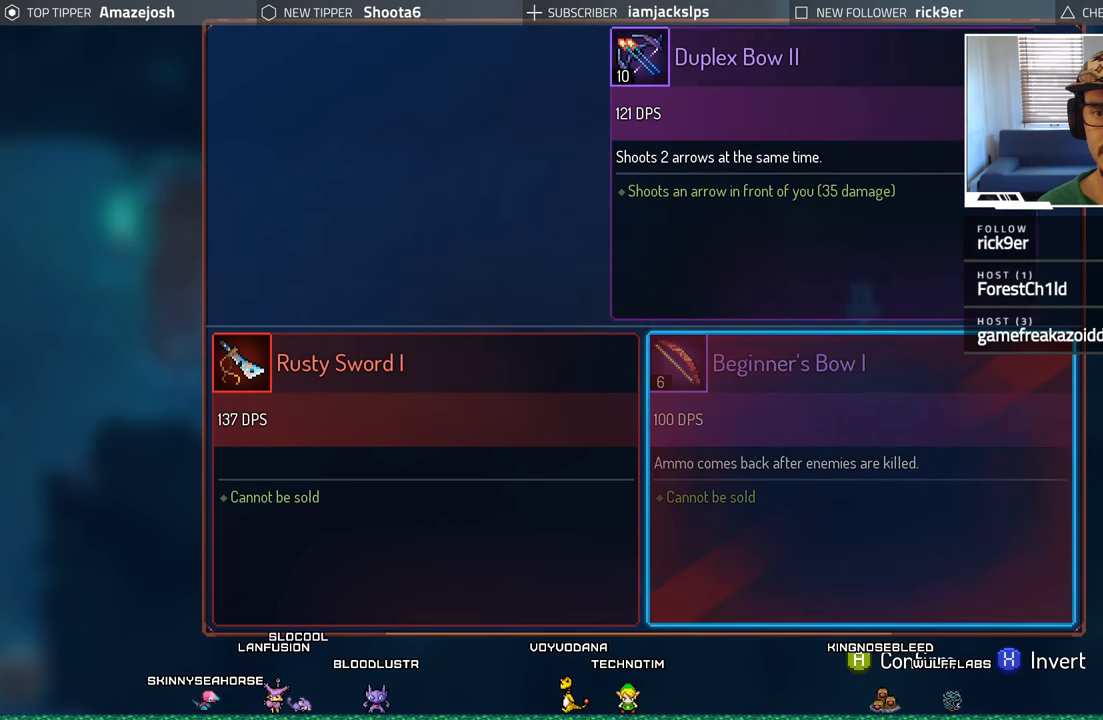
{"buttons": [], "left_stick": "center", "right_stick": "center", "events": [[33, "DPAD_RIGHT", "up"], [150, "A", "down"], [300, "A", "up"]]}
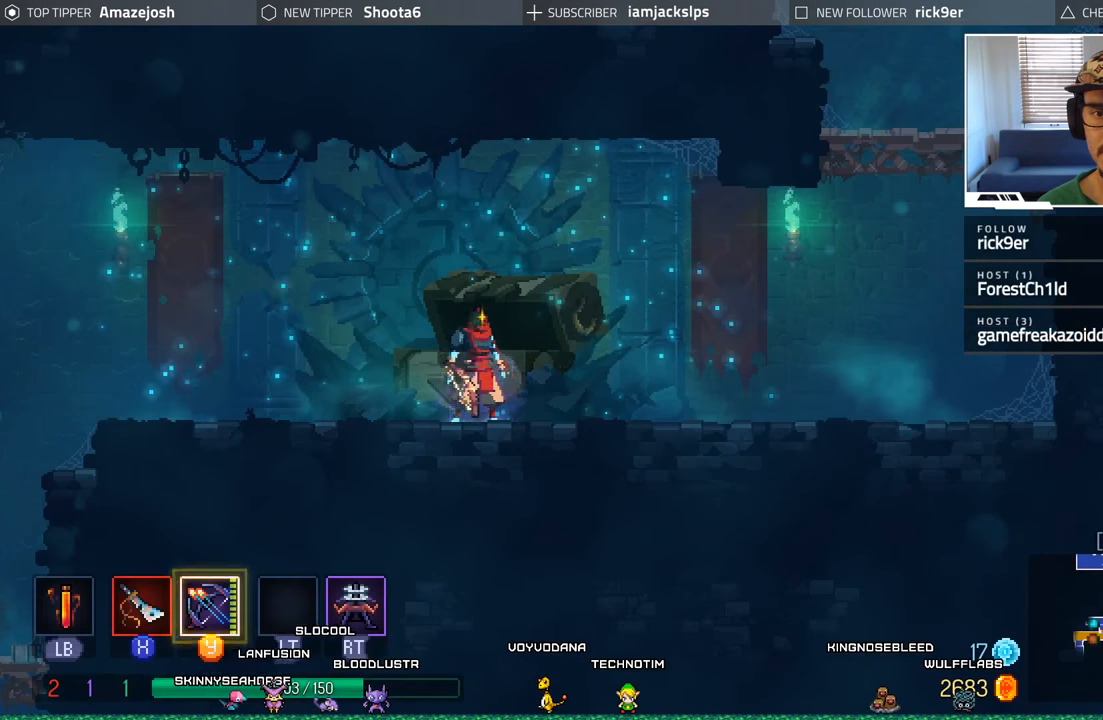
{"buttons": ["DPAD_RIGHT"], "left_stick": "center", "right_stick": "center", "events": [[33, "DPAD_RIGHT", "down"], [350, "Y", "down"], [483, "Y", "up"]]}
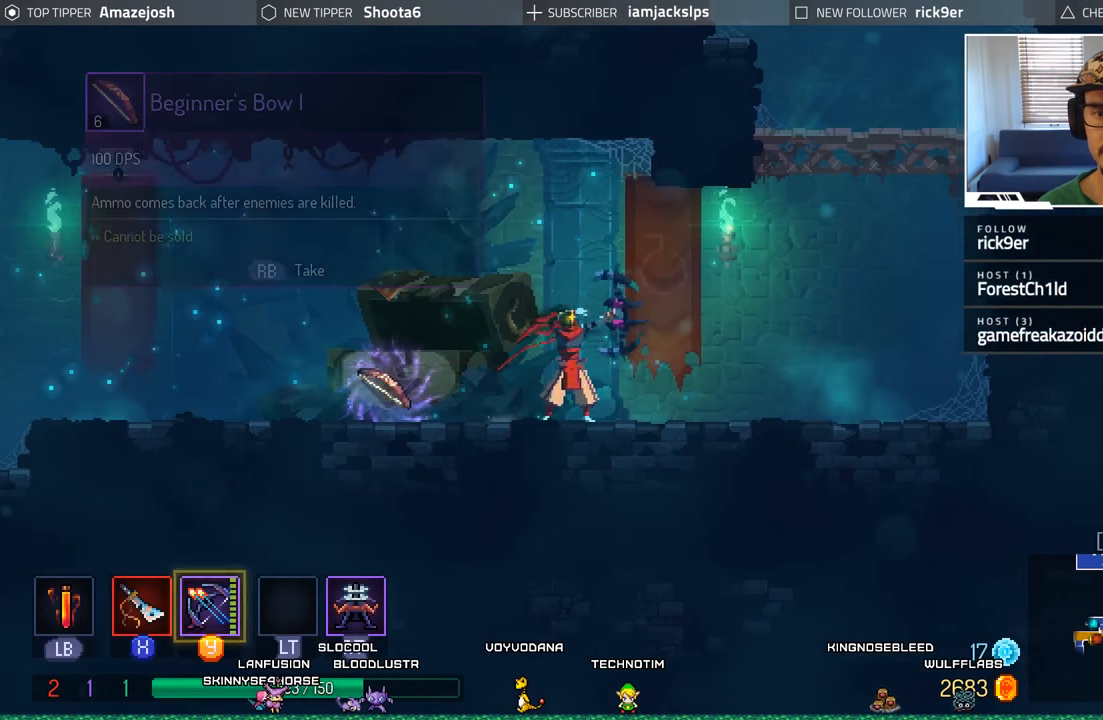
{"buttons": ["Y", "DPAD_RIGHT"], "left_stick": "center", "right_stick": "center", "events": [[66, "Y", "down"], [166, "Y", "up"], [233, "Y", "down"], [350, "Y", "up"], [433, "Y", "down"]]}
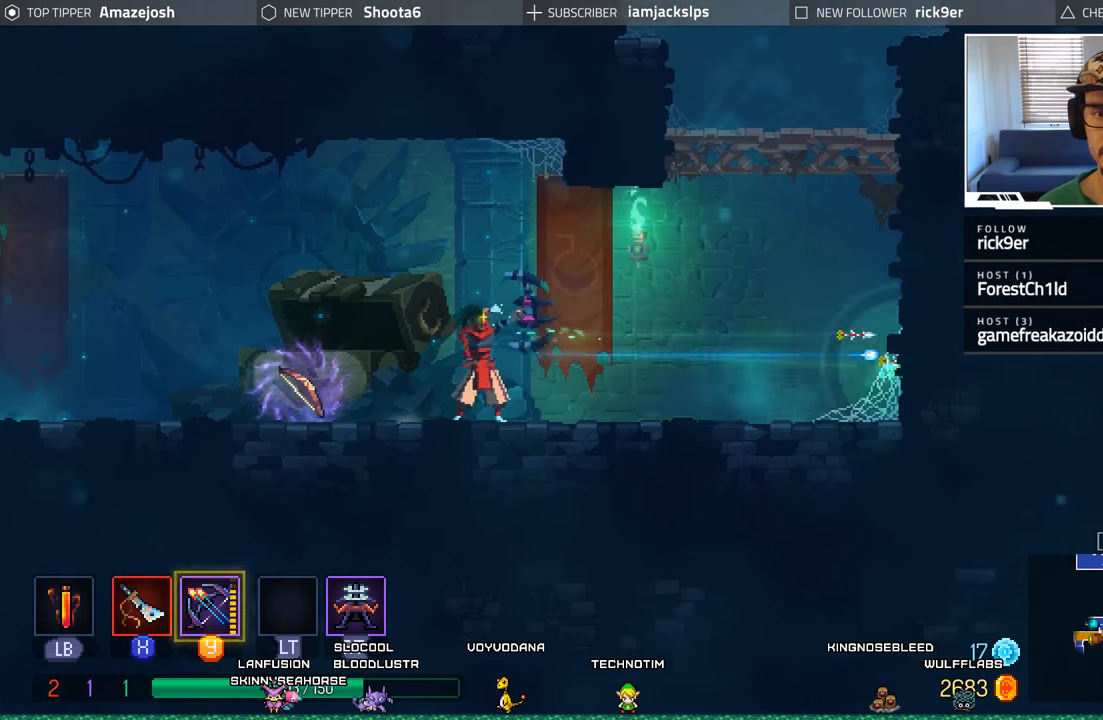
{"buttons": ["B", "DPAD_LEFT"], "left_stick": "center", "right_stick": "center", "events": [[33, "Y", "up"], [66, "DPAD_RIGHT", "up"], [150, "DPAD_LEFT", "down"], [466, "B", "down"]]}
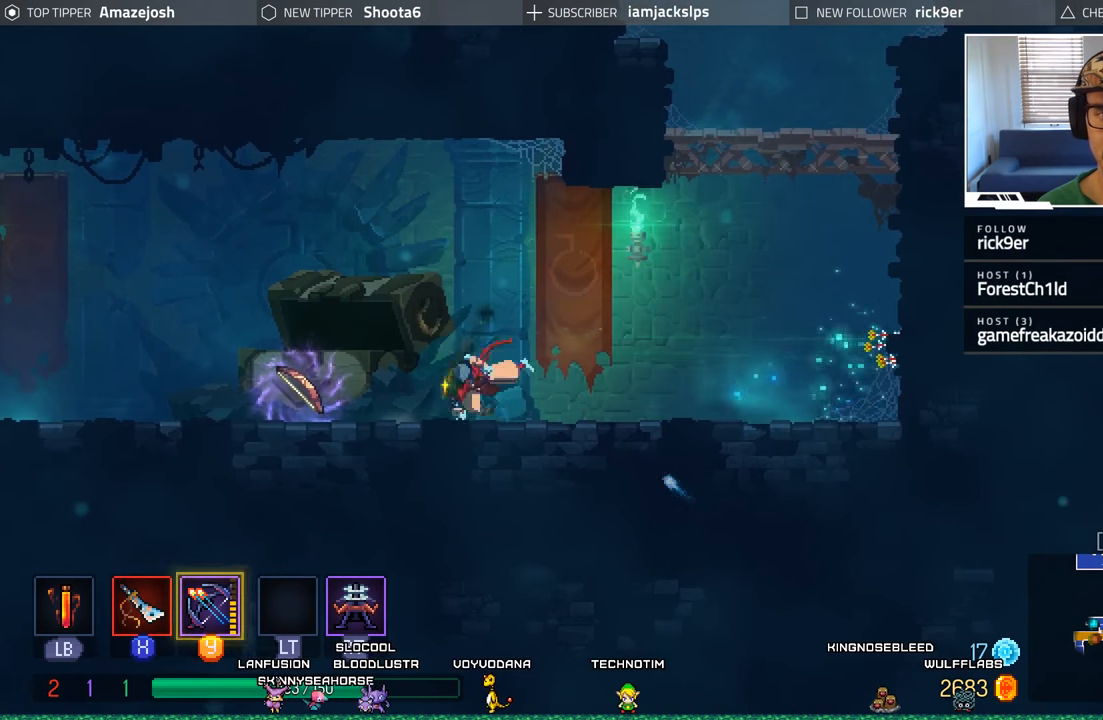
{"buttons": ["DPAD_LEFT"], "left_stick": "center", "right_stick": "center", "events": [[50, "B", "up"], [150, "B", "down"], [250, "B", "up"], [333, "B", "down"], [450, "B", "up"]]}
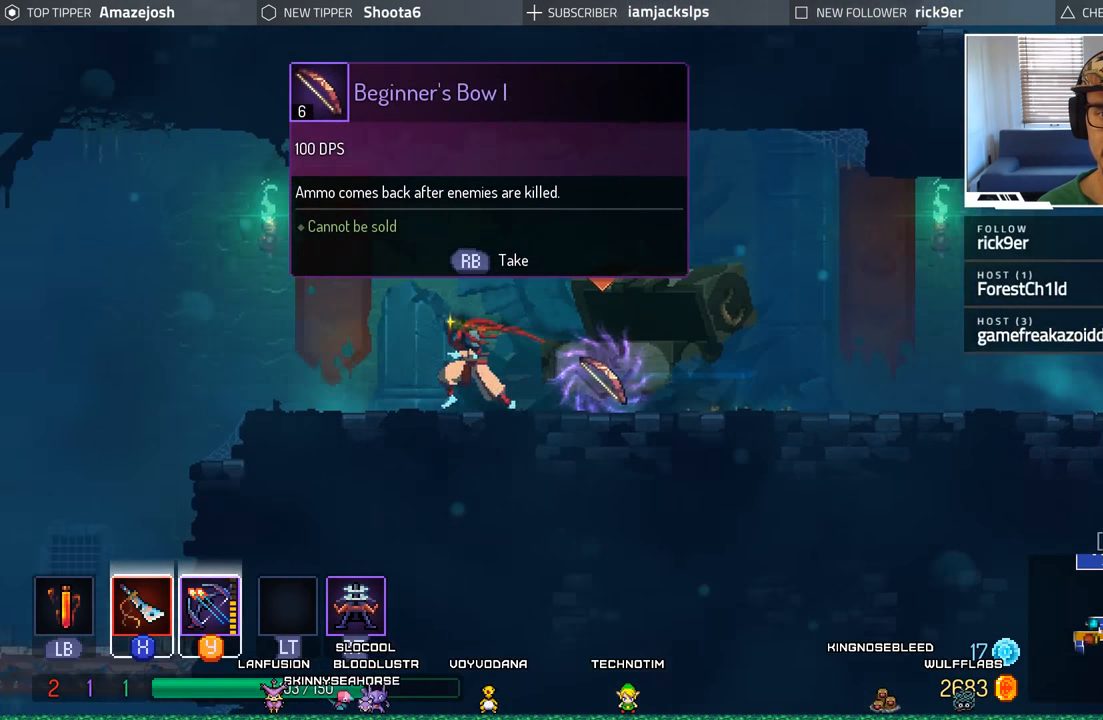
{"buttons": ["DPAD_RIGHT"], "left_stick": "center", "right_stick": "center", "events": [[116, "DPAD_LEFT", "up"], [216, "DPAD_RIGHT", "down"]]}
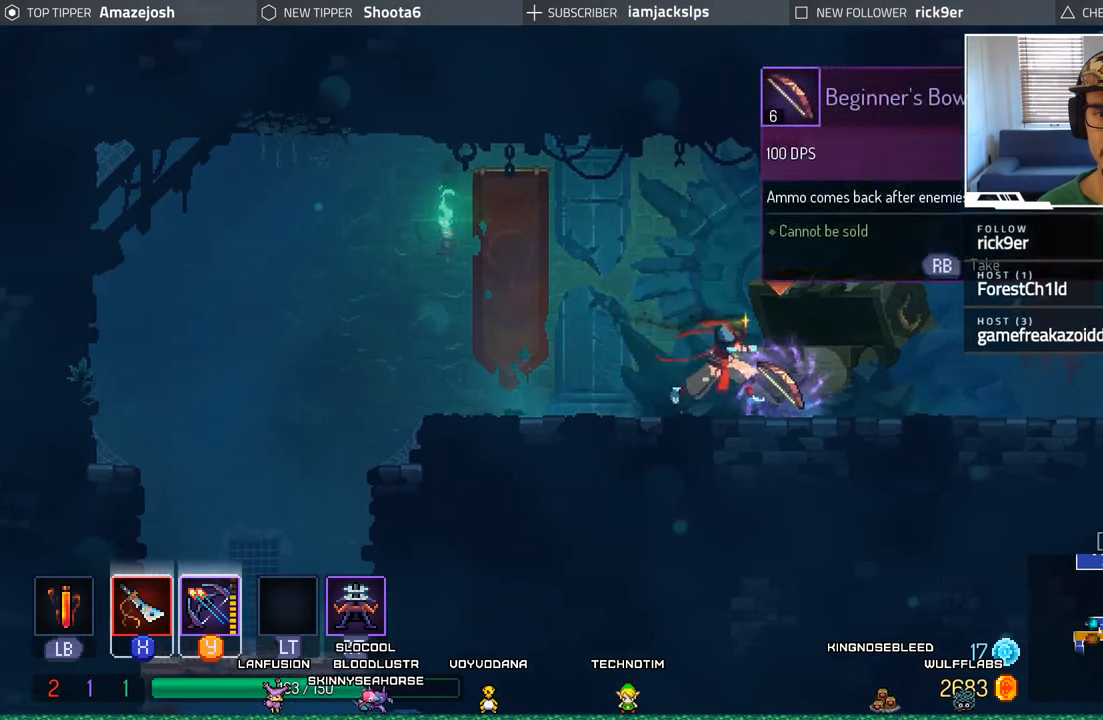
{"buttons": ["R1"], "left_stick": "center", "right_stick": "center", "events": [[133, "R1", "down"], [150, "DPAD_RIGHT", "up"]]}
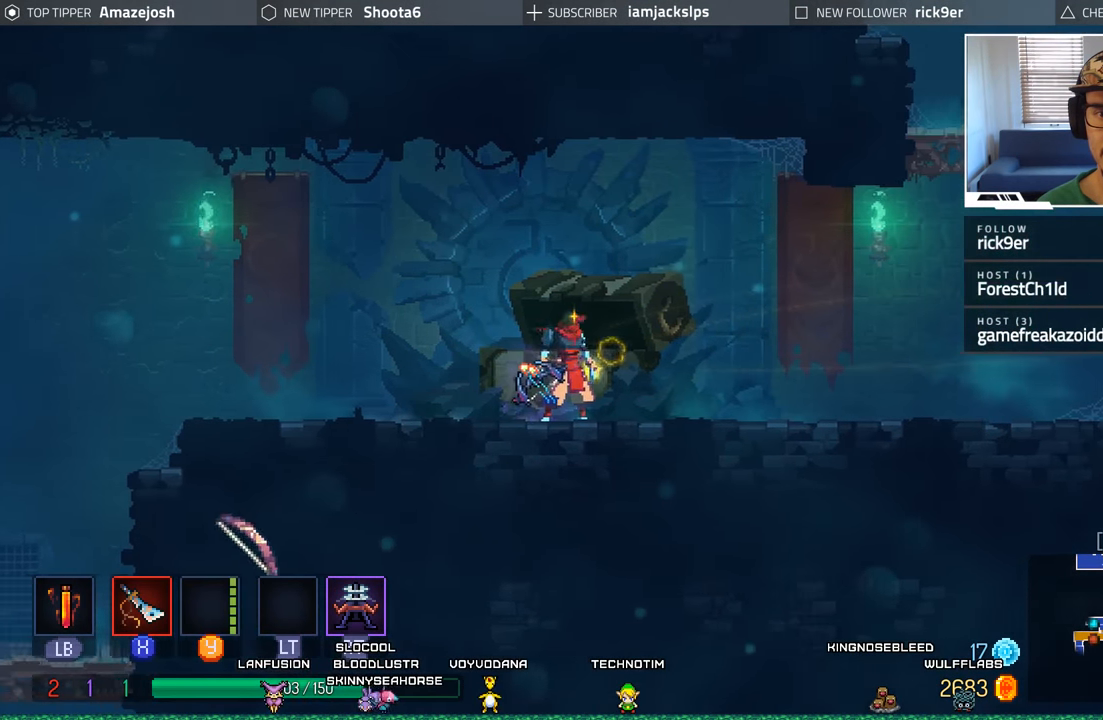
{"buttons": ["R1"], "left_stick": "center", "right_stick": "center", "events": [[316, "R1", "up"], [500, "R1", "down"]]}
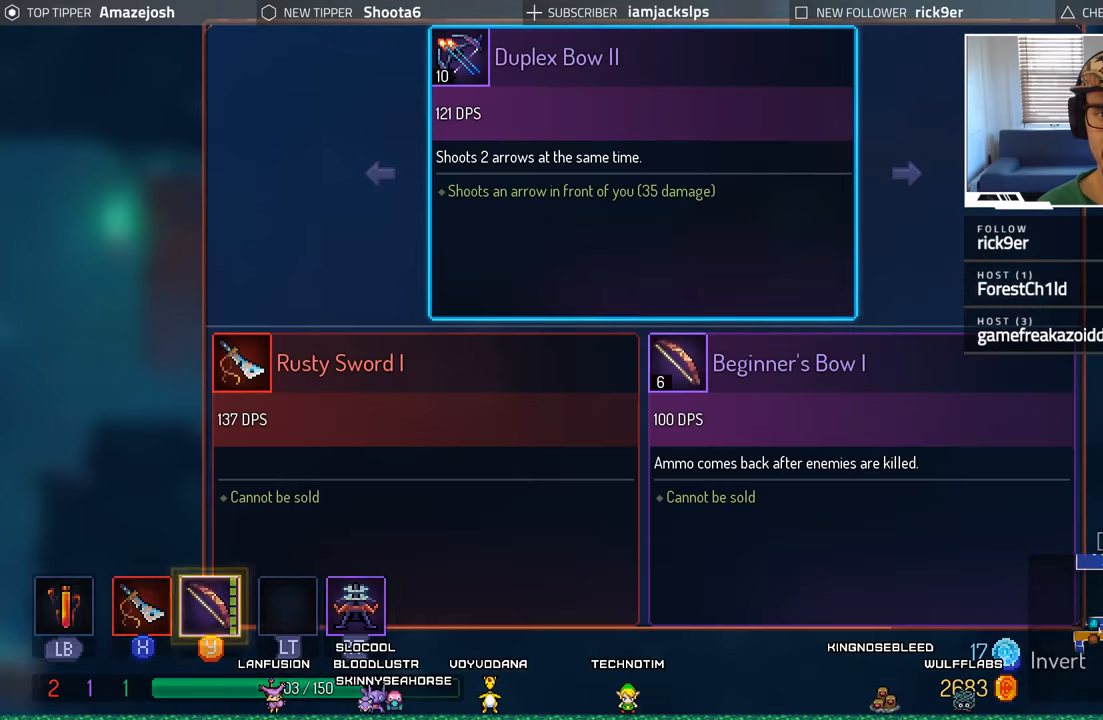
{"buttons": [], "left_stick": "center", "right_stick": "center", "events": [[133, "R1", "up"]]}
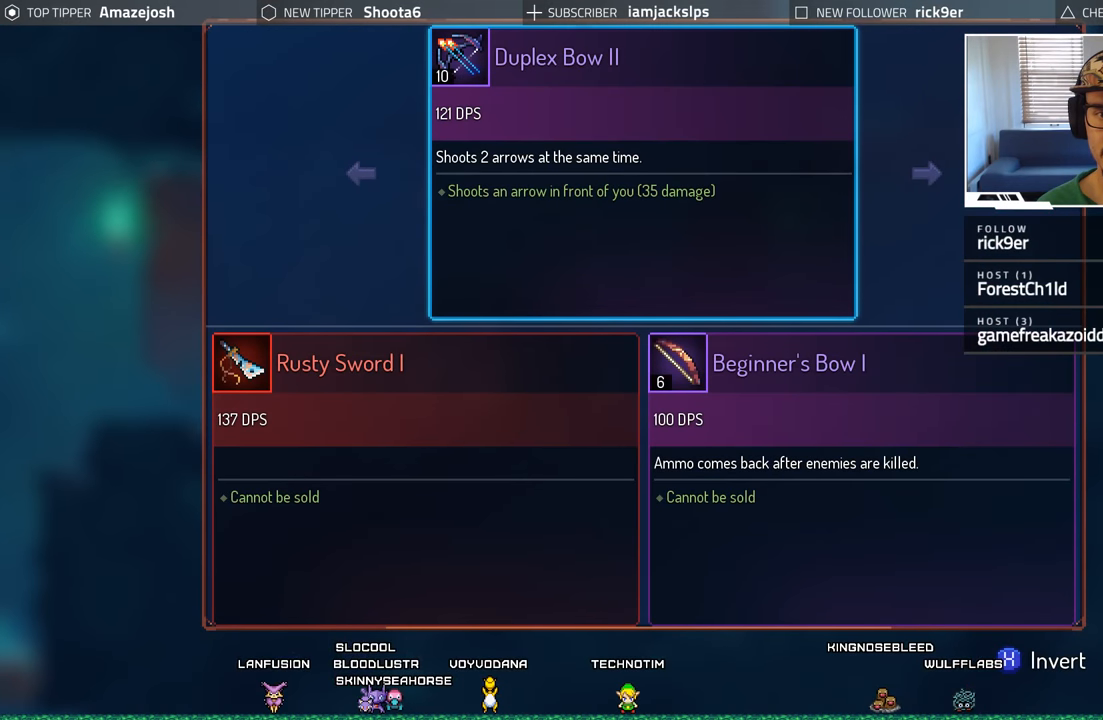
{"buttons": [], "left_stick": "center", "right_stick": "center", "events": [[317, "DPAD_RIGHT", "down"], [433, "DPAD_RIGHT", "up"]]}
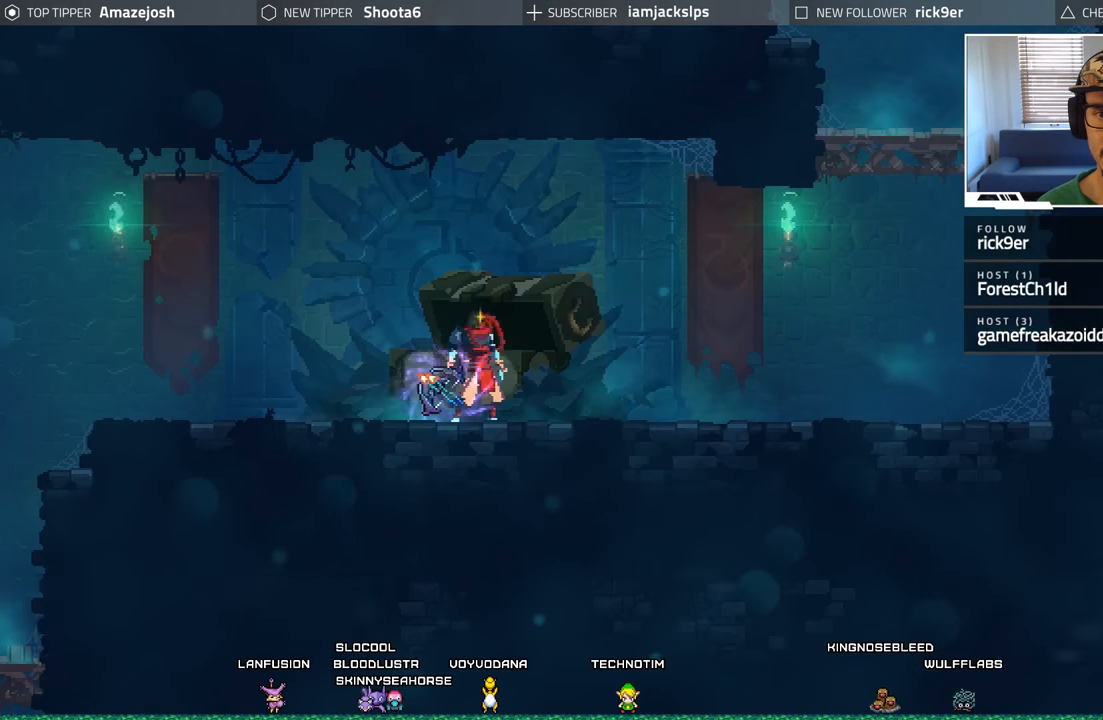
{"buttons": ["DPAD_LEFT"], "left_stick": "center", "right_stick": "center", "events": [[17, "A", "down"], [167, "A", "up"], [317, "DPAD_LEFT", "down"]]}
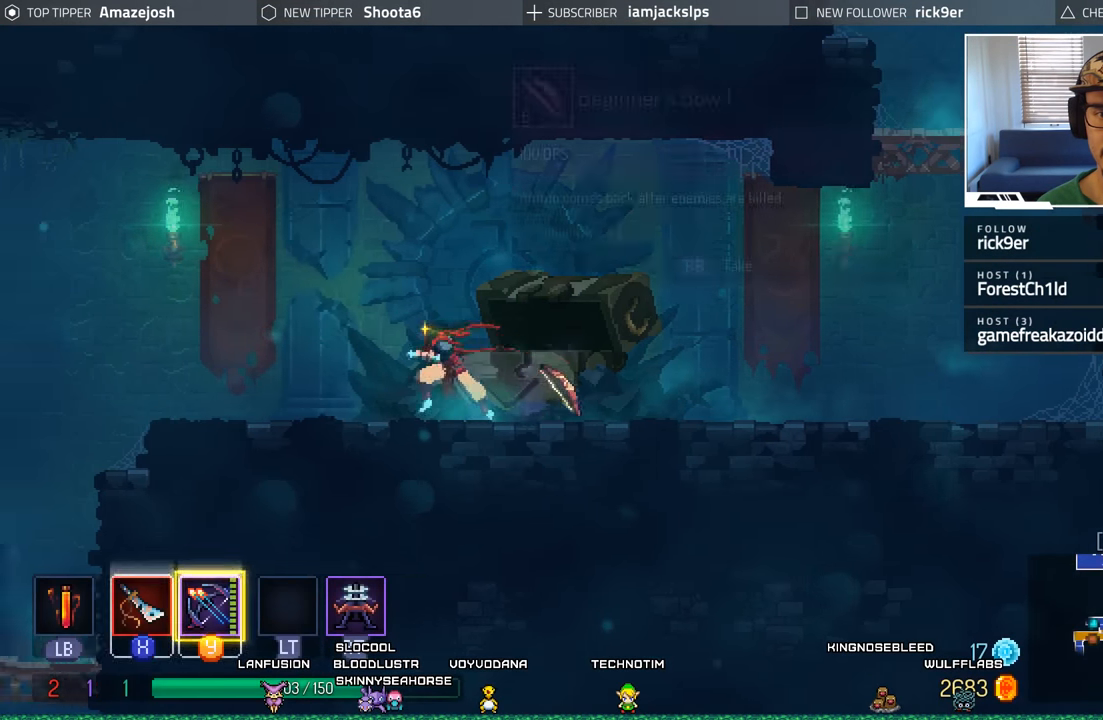
{"buttons": ["DPAD_LEFT"], "left_stick": "center", "right_stick": "center", "events": []}
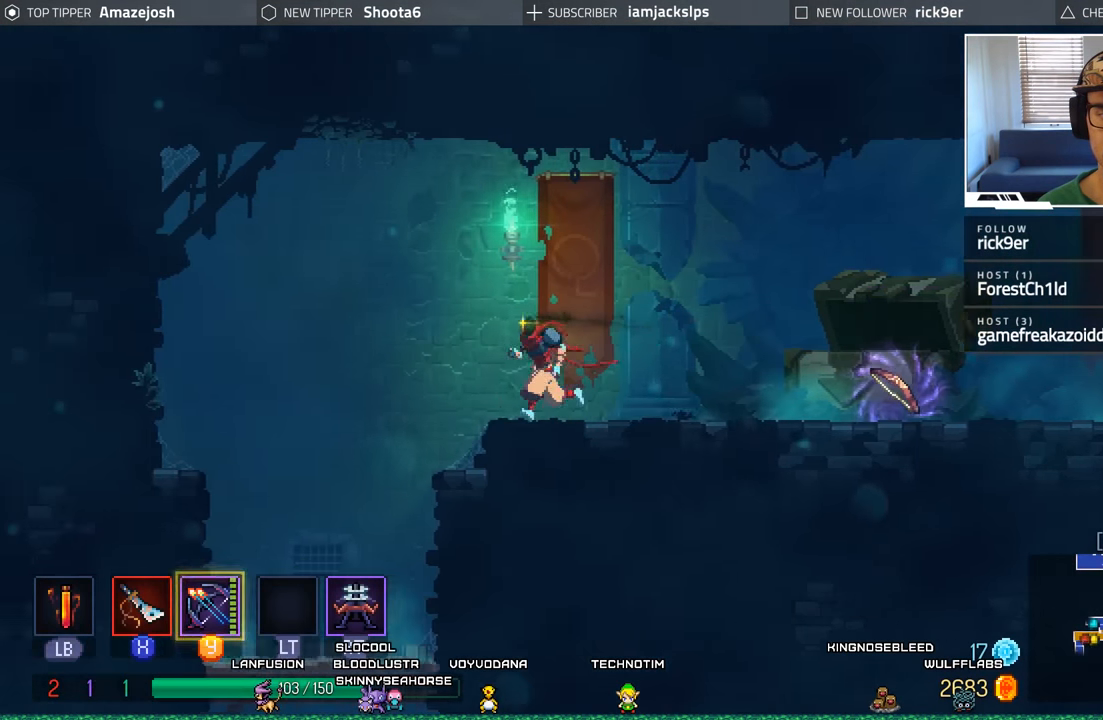
{"buttons": ["DPAD_DOWN"], "left_stick": "center", "right_stick": "center", "events": [[467, "DPAD_DOWN", "down"], [467, "DPAD_LEFT", "up"]]}
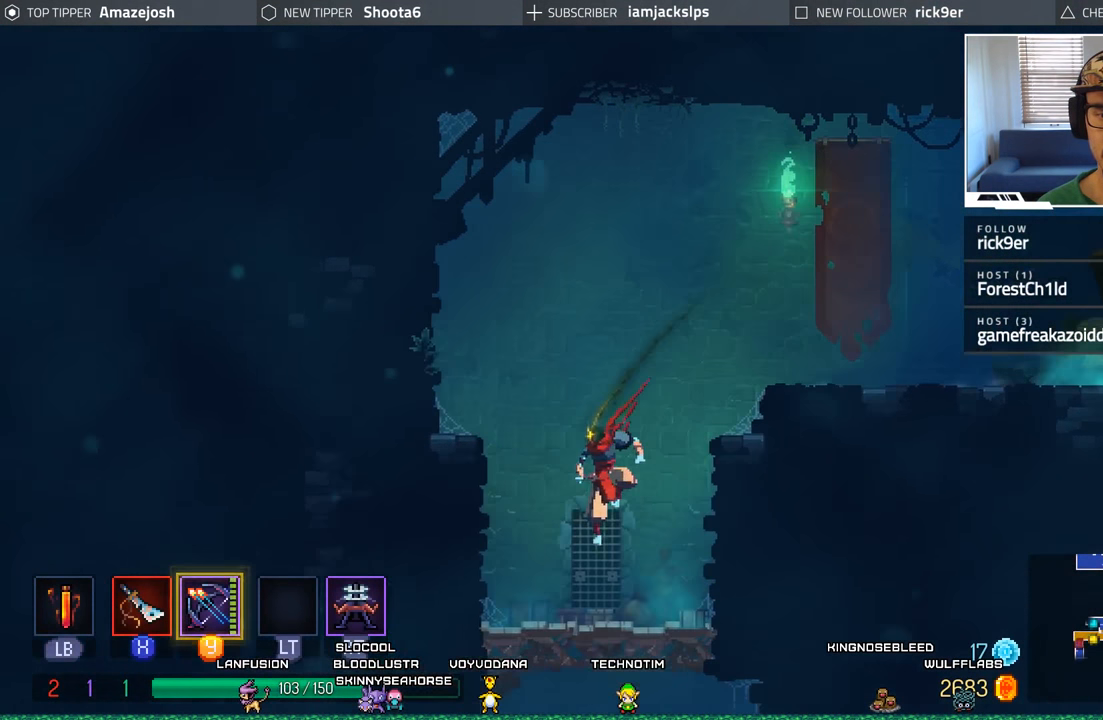
{"buttons": ["A", "DPAD_DOWN"], "left_stick": "center", "right_stick": "center", "events": [[100, "A", "down"], [200, "A", "up"], [300, "A", "down"], [400, "A", "up"], [500, "A", "down"]]}
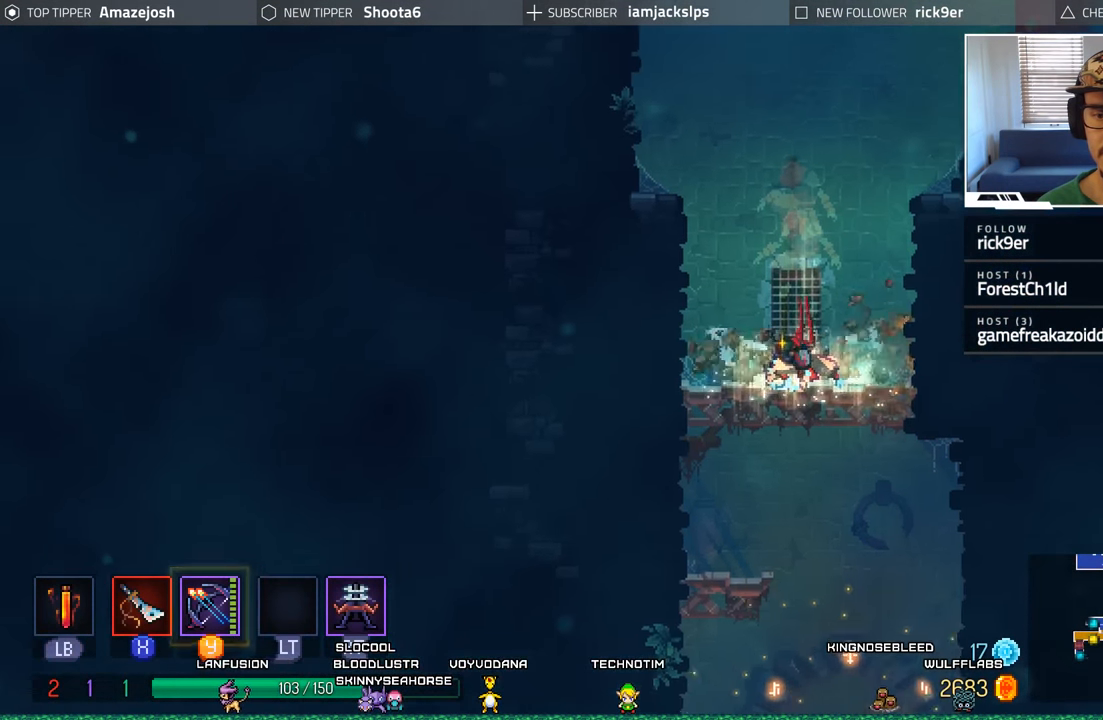
{"buttons": ["DPAD_DOWN"], "left_stick": "center", "right_stick": "center", "events": [[83, "A", "up"], [233, "A", "down"], [283, "A", "up"], [400, "A", "down"], [483, "A", "up"]]}
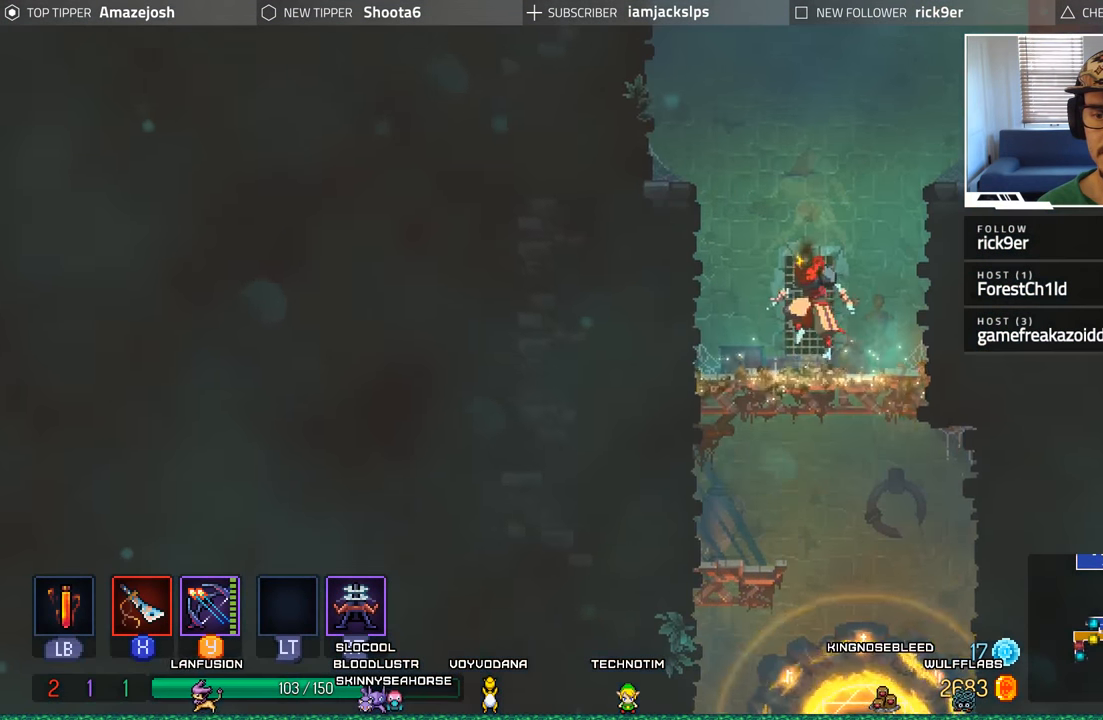
{"buttons": ["A", "DPAD_DOWN"], "left_stick": "center", "right_stick": "center", "events": [[83, "A", "down"], [183, "A", "up"], [283, "A", "down"], [367, "A", "up"], [483, "A", "down"]]}
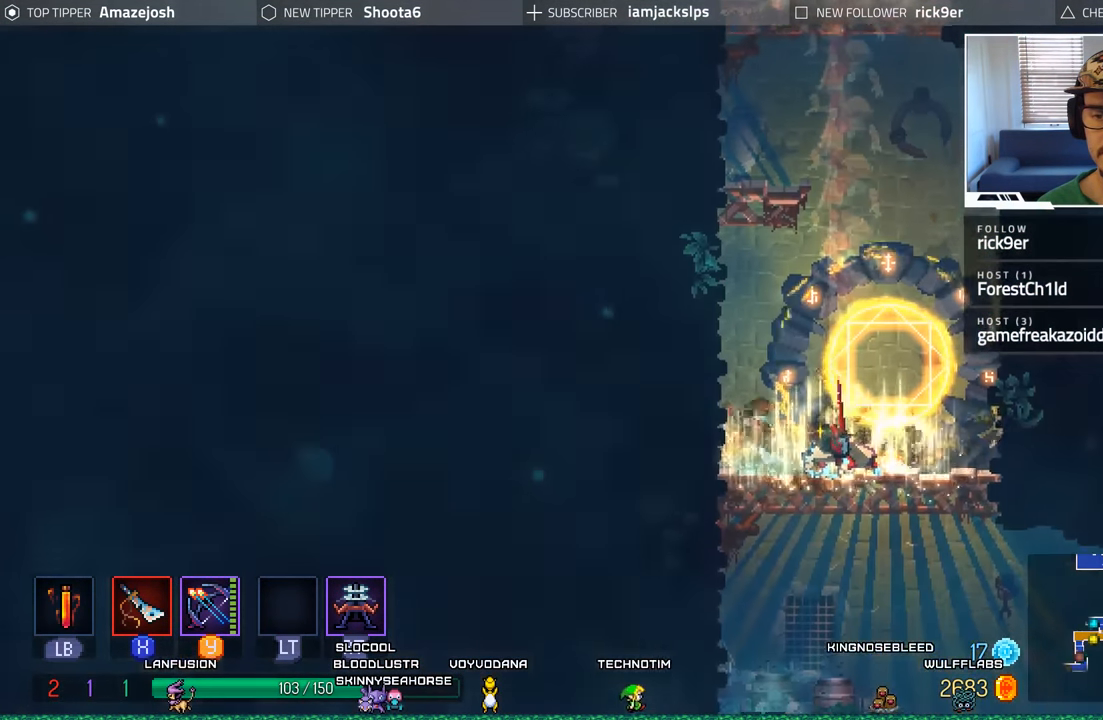
{"buttons": ["DPAD_DOWN"], "left_stick": "center", "right_stick": "center", "events": [[50, "A", "up"], [167, "A", "down"], [250, "A", "up"], [350, "A", "down"], [433, "A", "up"]]}
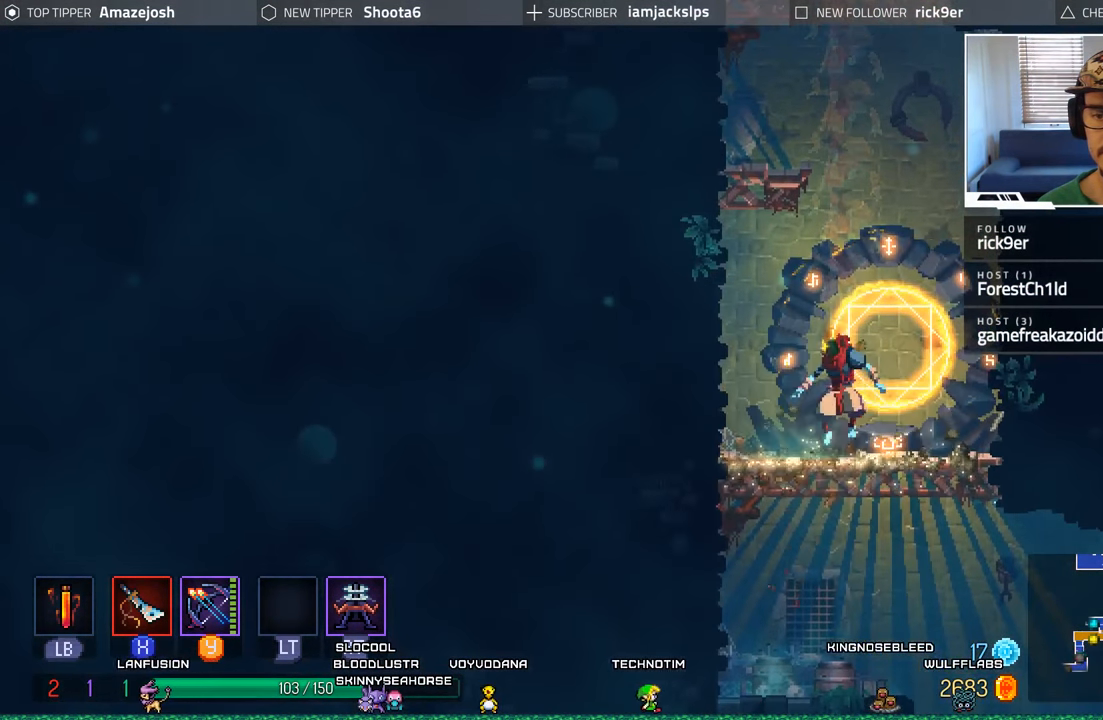
{"buttons": ["DPAD_RIGHT"], "left_stick": "center", "right_stick": "center", "events": [[33, "A", "down"], [133, "A", "up"], [233, "A", "down"], [250, "DPAD_RIGHT", "down"], [300, "DPAD_DOWN", "up"], [317, "A", "up"]]}
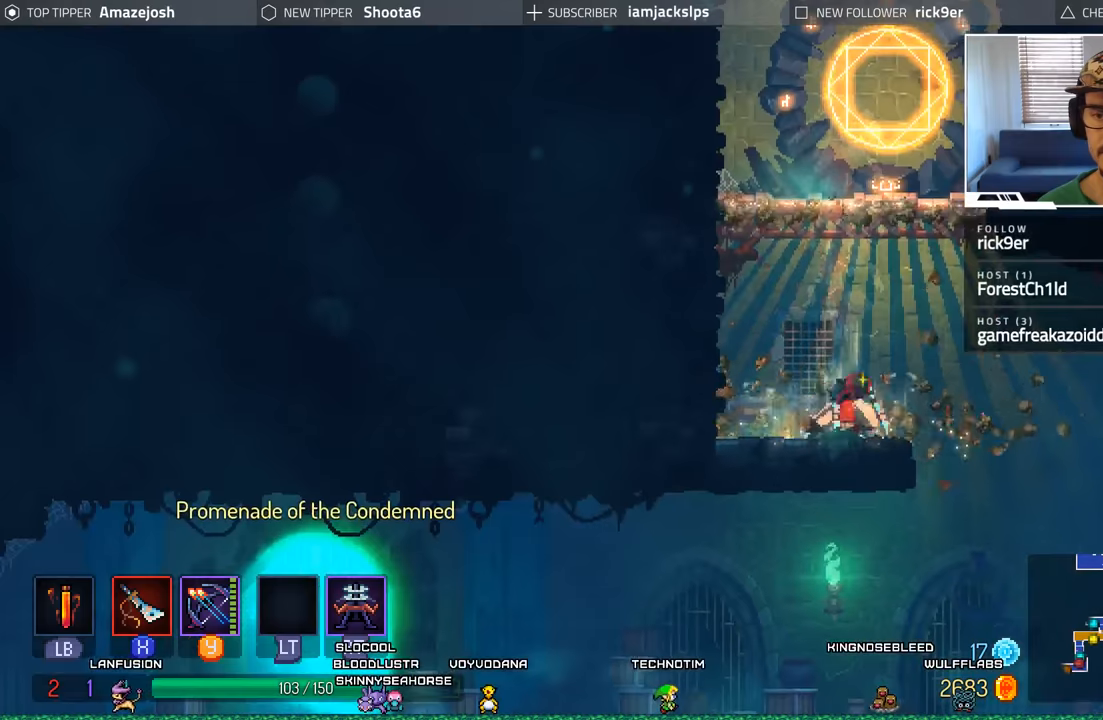
{"buttons": ["DPAD_DOWN"], "left_stick": "center", "right_stick": "center", "events": [[267, "DPAD_DOWN", "down"], [284, "DPAD_RIGHT", "up"], [317, "A", "down"], [450, "A", "up"]]}
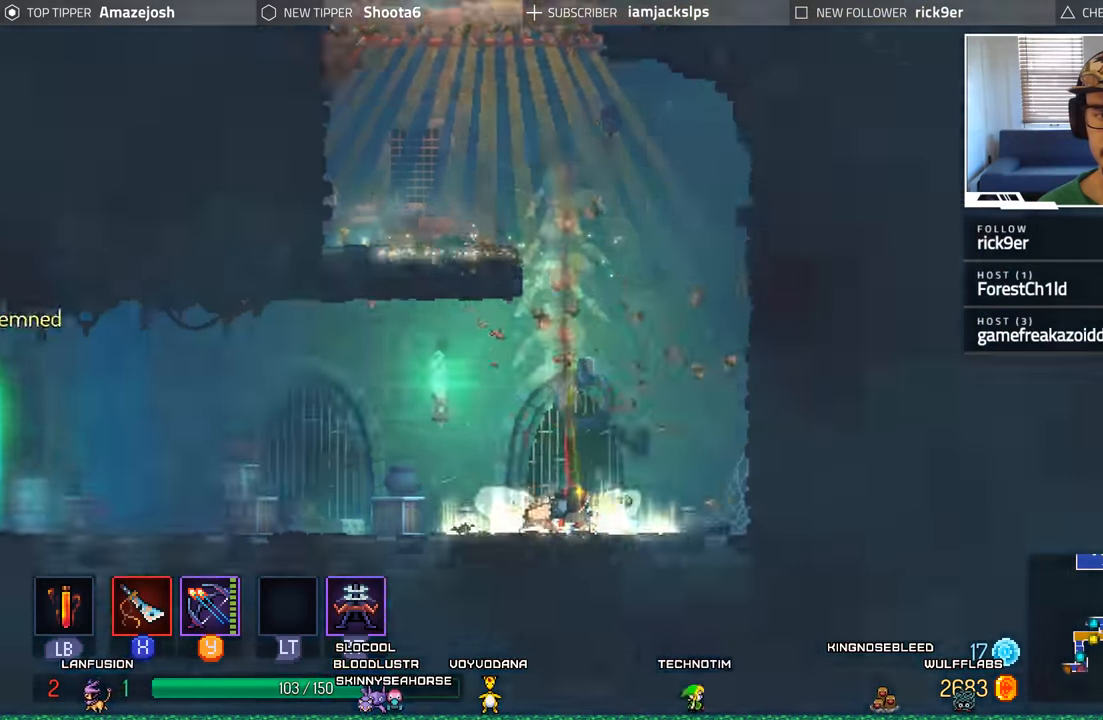
{"buttons": ["DPAD_LEFT"], "left_stick": "center", "right_stick": "center", "events": [[17, "A", "down"], [84, "DPAD_LEFT", "down"], [117, "A", "up"], [134, "DPAD_DOWN", "up"]]}
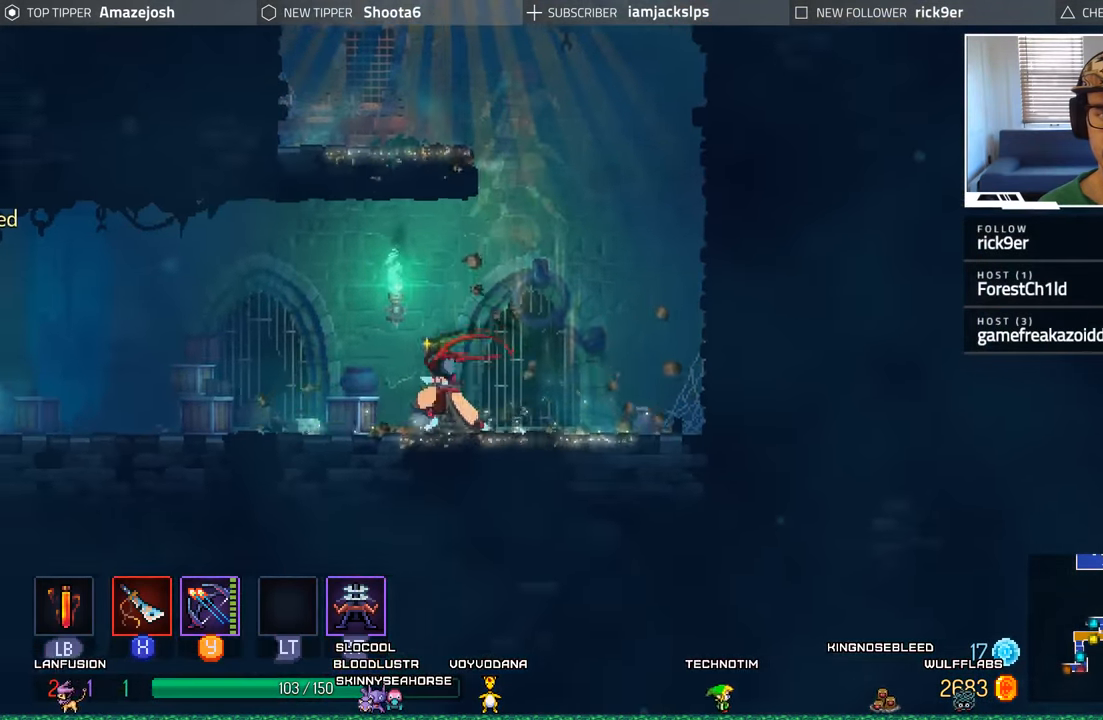
{"buttons": [], "left_stick": "center", "right_stick": "center", "events": [[300, "DPAD_LEFT", "up"]]}
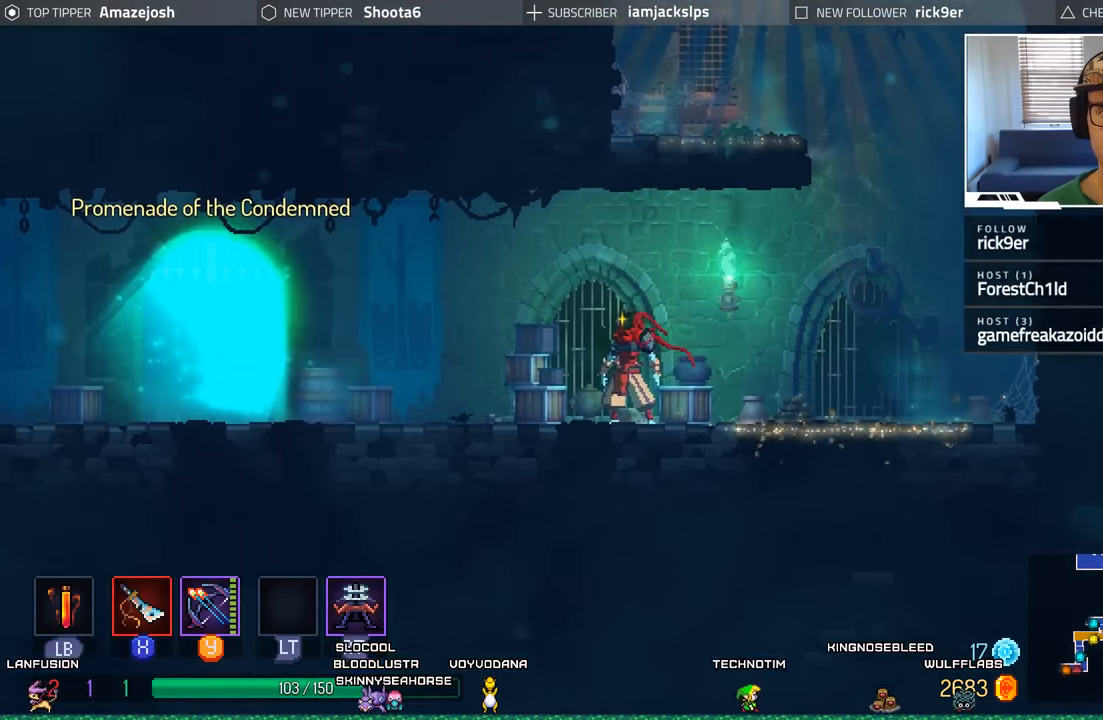
{"buttons": ["DPAD_RIGHT"], "left_stick": "center", "right_stick": "center", "events": [[450, "DPAD_RIGHT", "down"]]}
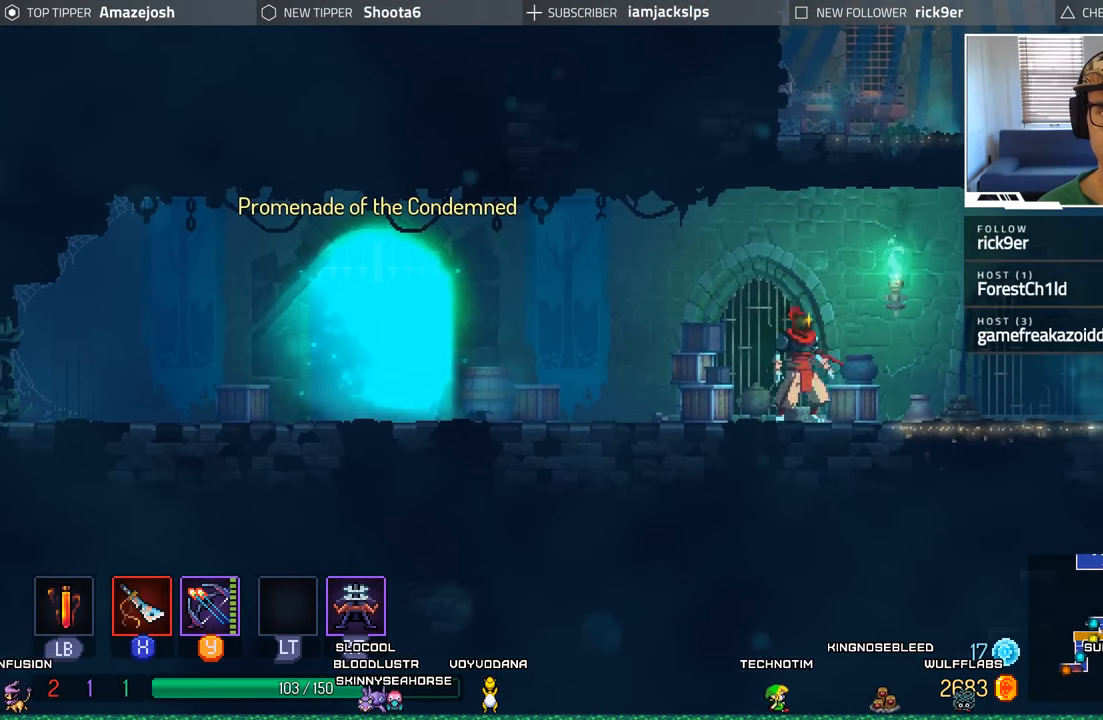
{"buttons": ["A"], "left_stick": "center", "right_stick": "center", "events": [[400, "A", "down"], [484, "DPAD_RIGHT", "up"]]}
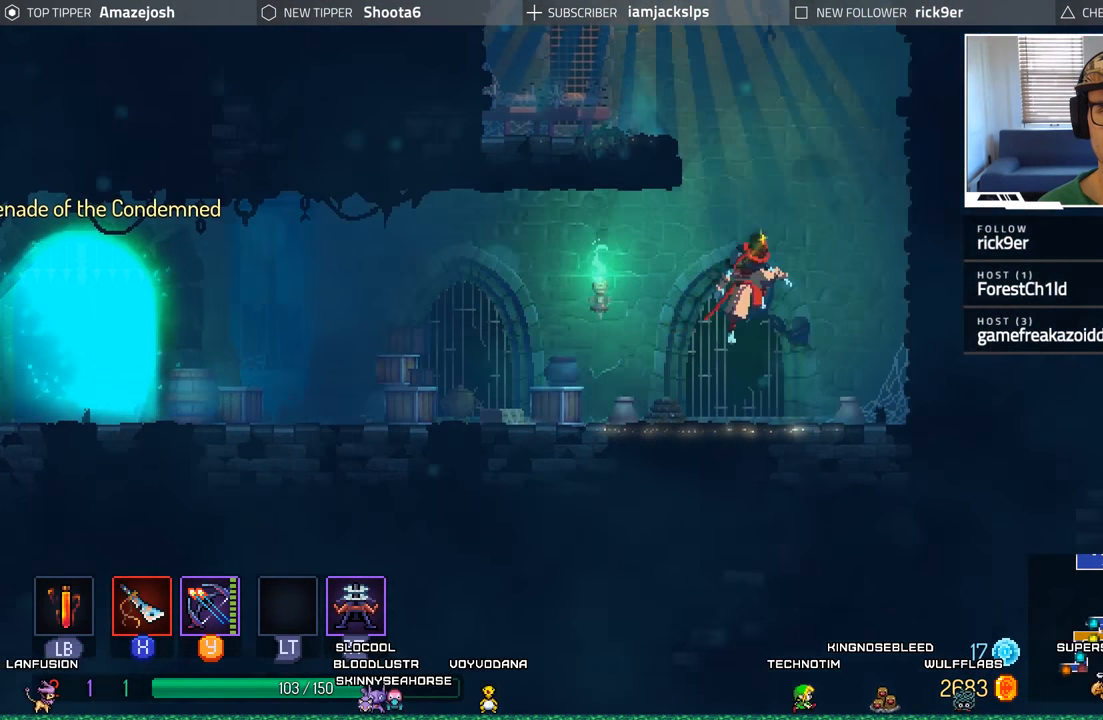
{"buttons": ["DPAD_LEFT"], "left_stick": "center", "right_stick": "center", "events": [[50, "A", "up"], [100, "A", "down"], [100, "DPAD_LEFT", "down"], [417, "A", "up"]]}
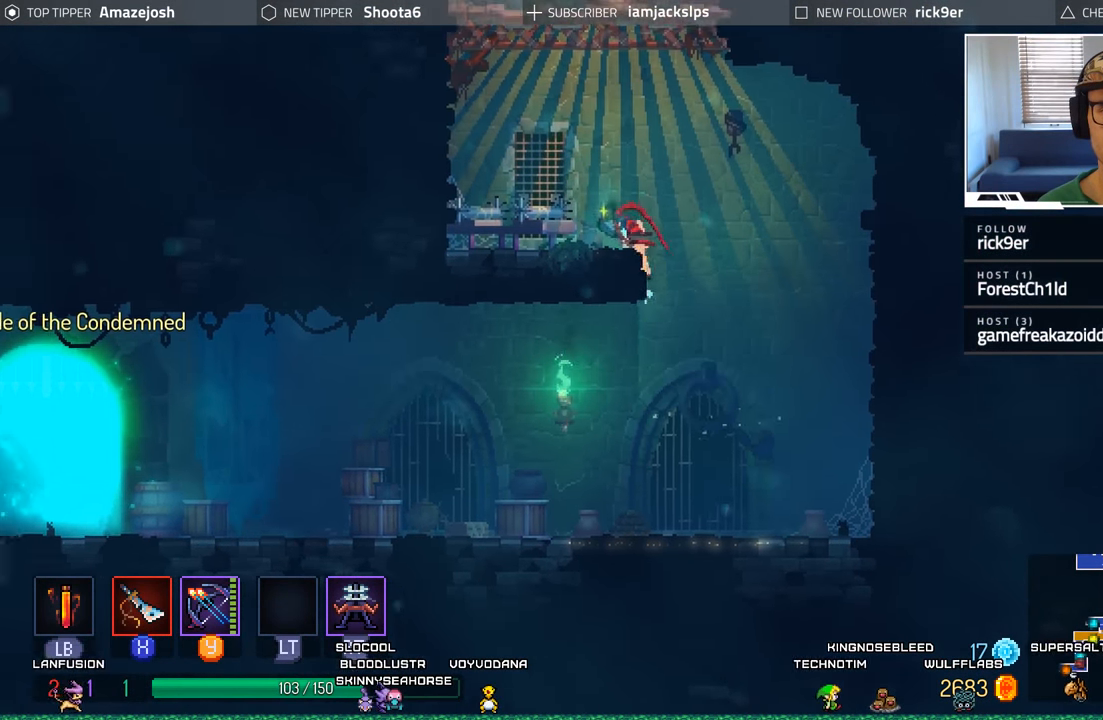
{"buttons": ["DPAD_RIGHT"], "left_stick": "center", "right_stick": "center", "events": [[100, "A", "down"], [234, "A", "up"], [317, "A", "down"], [334, "DPAD_LEFT", "up"], [450, "DPAD_RIGHT", "down"], [500, "A", "up"]]}
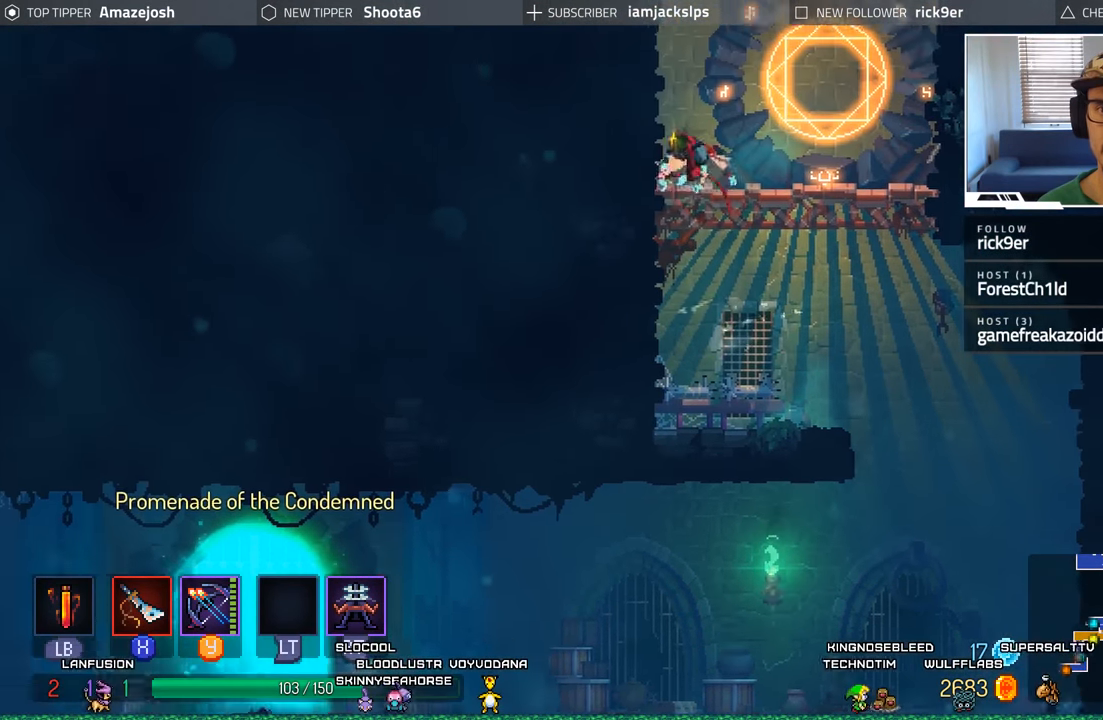
{"buttons": ["A"], "left_stick": "center", "right_stick": "center", "events": [[150, "A", "down"], [250, "A", "up"], [367, "A", "down"], [400, "DPAD_RIGHT", "up"]]}
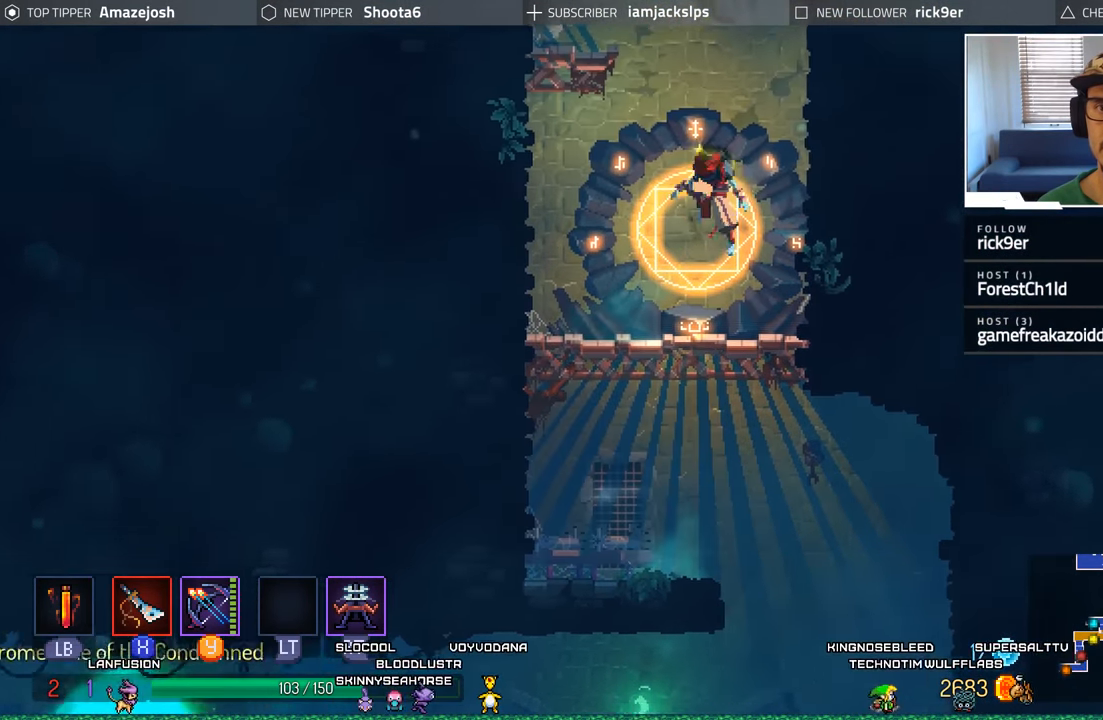
{"buttons": ["DPAD_LEFT"], "left_stick": "center", "right_stick": "center", "events": [[17, "DPAD_LEFT", "down"], [150, "A", "up"], [217, "A", "down"], [434, "A", "up"]]}